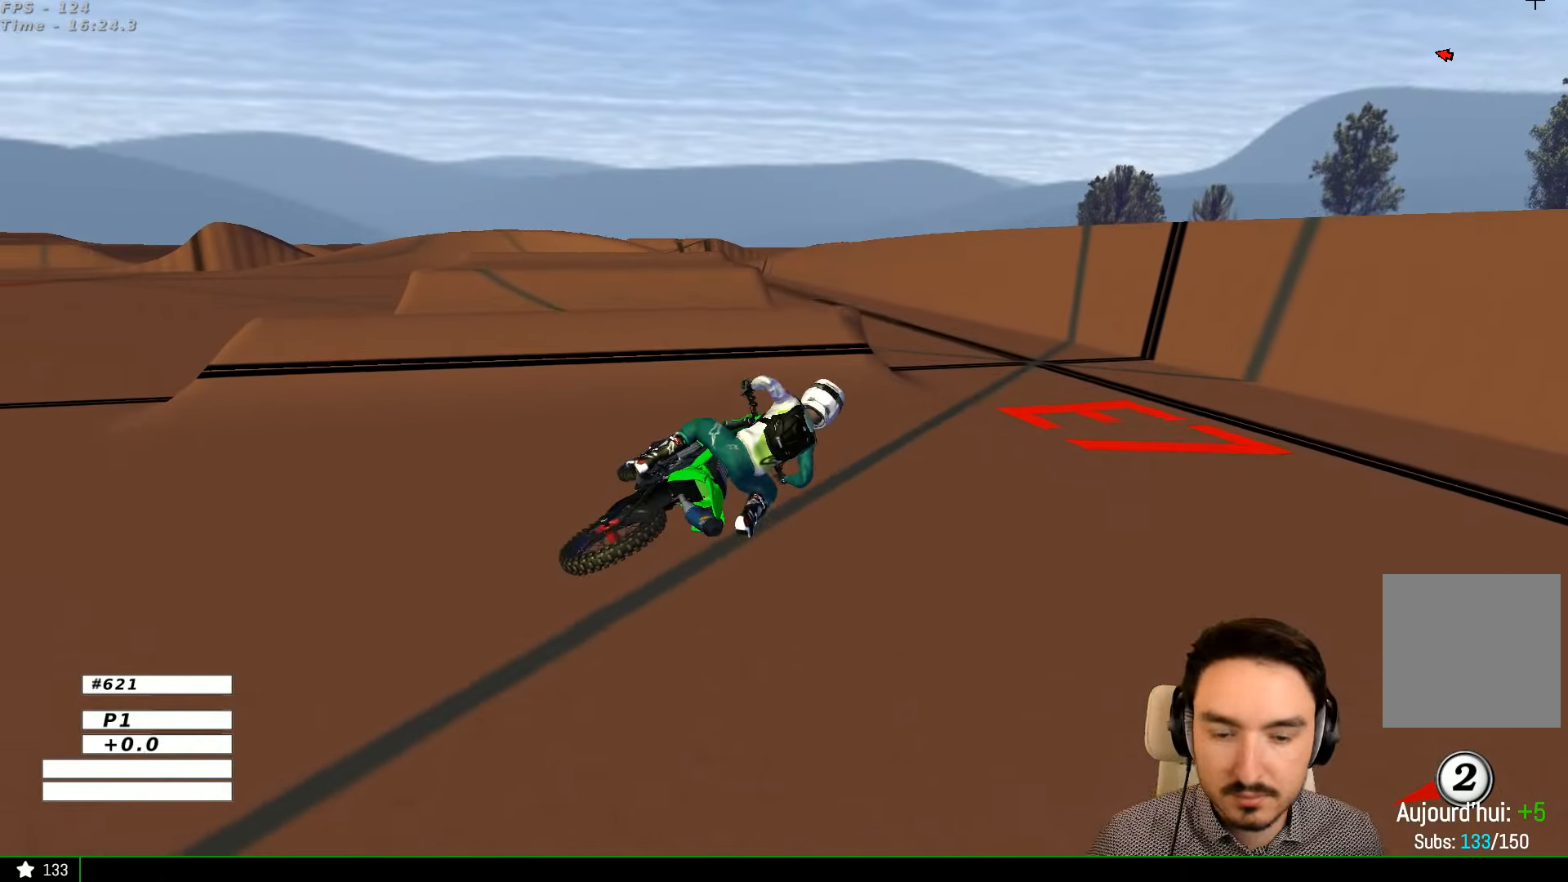
Gameplay with a controller (Xbox layout); each line is a JSON object with the inputs held at the frame after it. "events" lists button and stick changes between this image and that frame as [ms after this image, input, new state], when the widget could be followed in between. Not read: L1 L3 R3.
{"buttons": [], "left_stick": "center", "right_stick": "center", "events": [[366, "Y", "down"], [466, "Y", "up"]]}
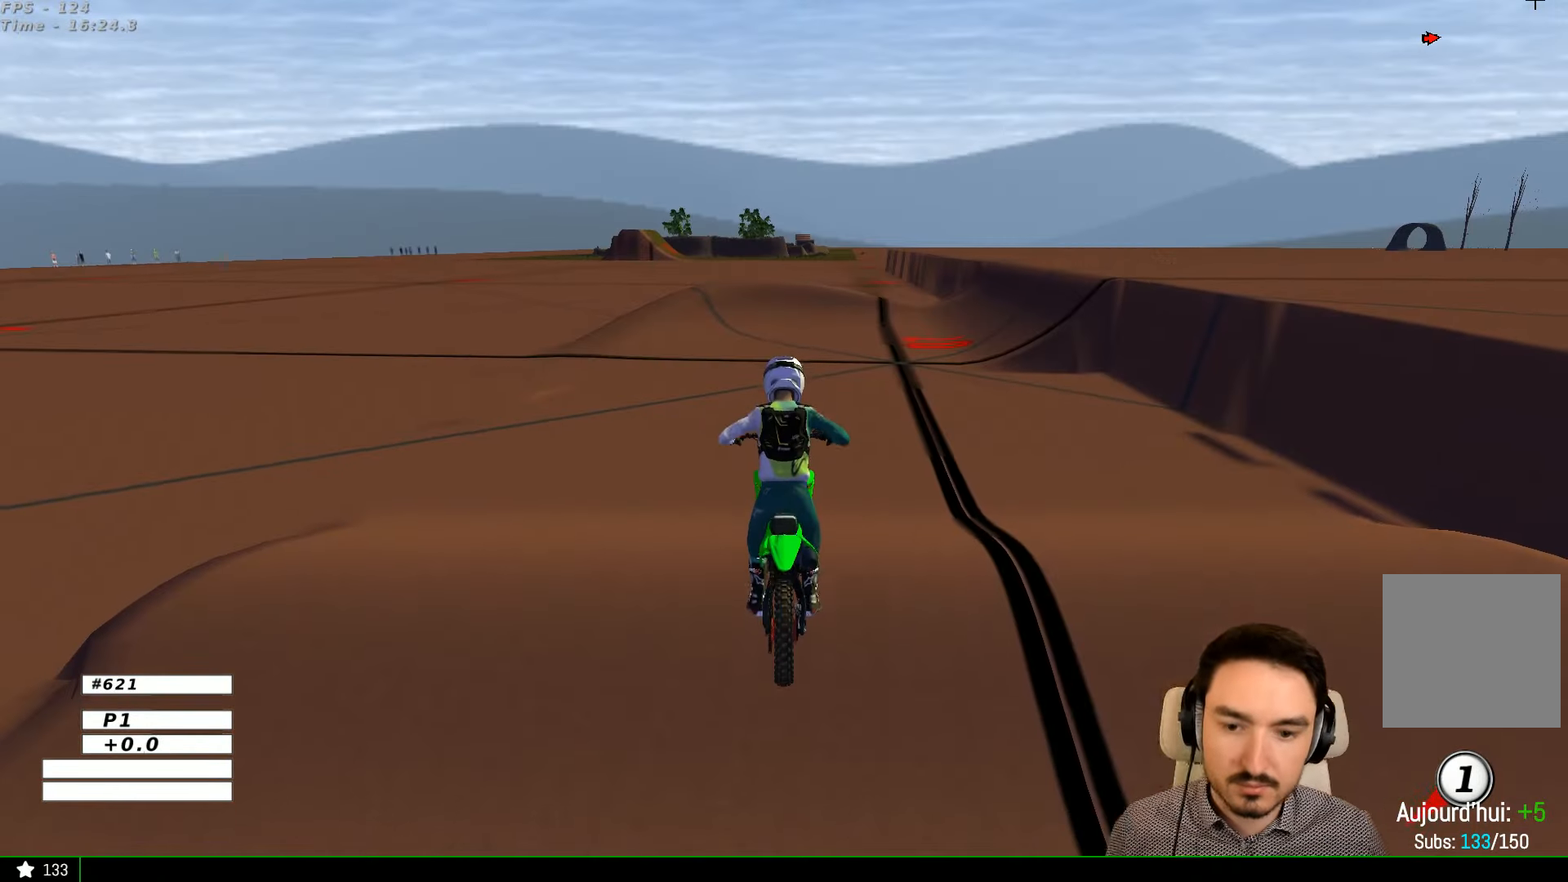
{"buttons": ["R2"], "left_stick": "center", "right_stick": "center", "events": [[366, "R2", "down"]]}
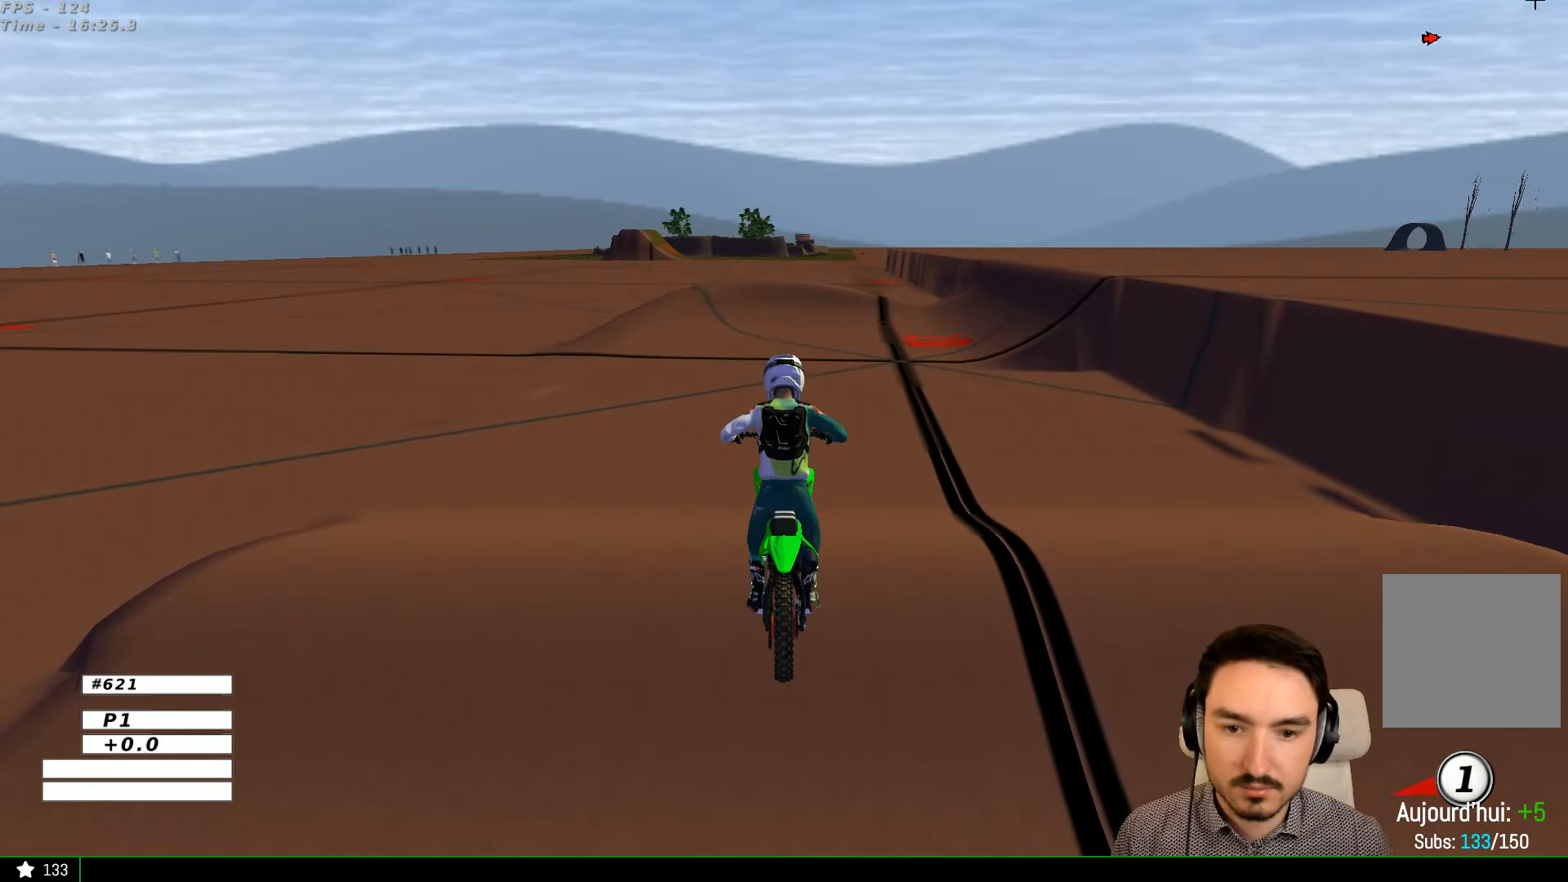
{"buttons": ["R2"], "left_stick": "up-left", "right_stick": "center", "events": [[266, "left_stick", "up-left"]]}
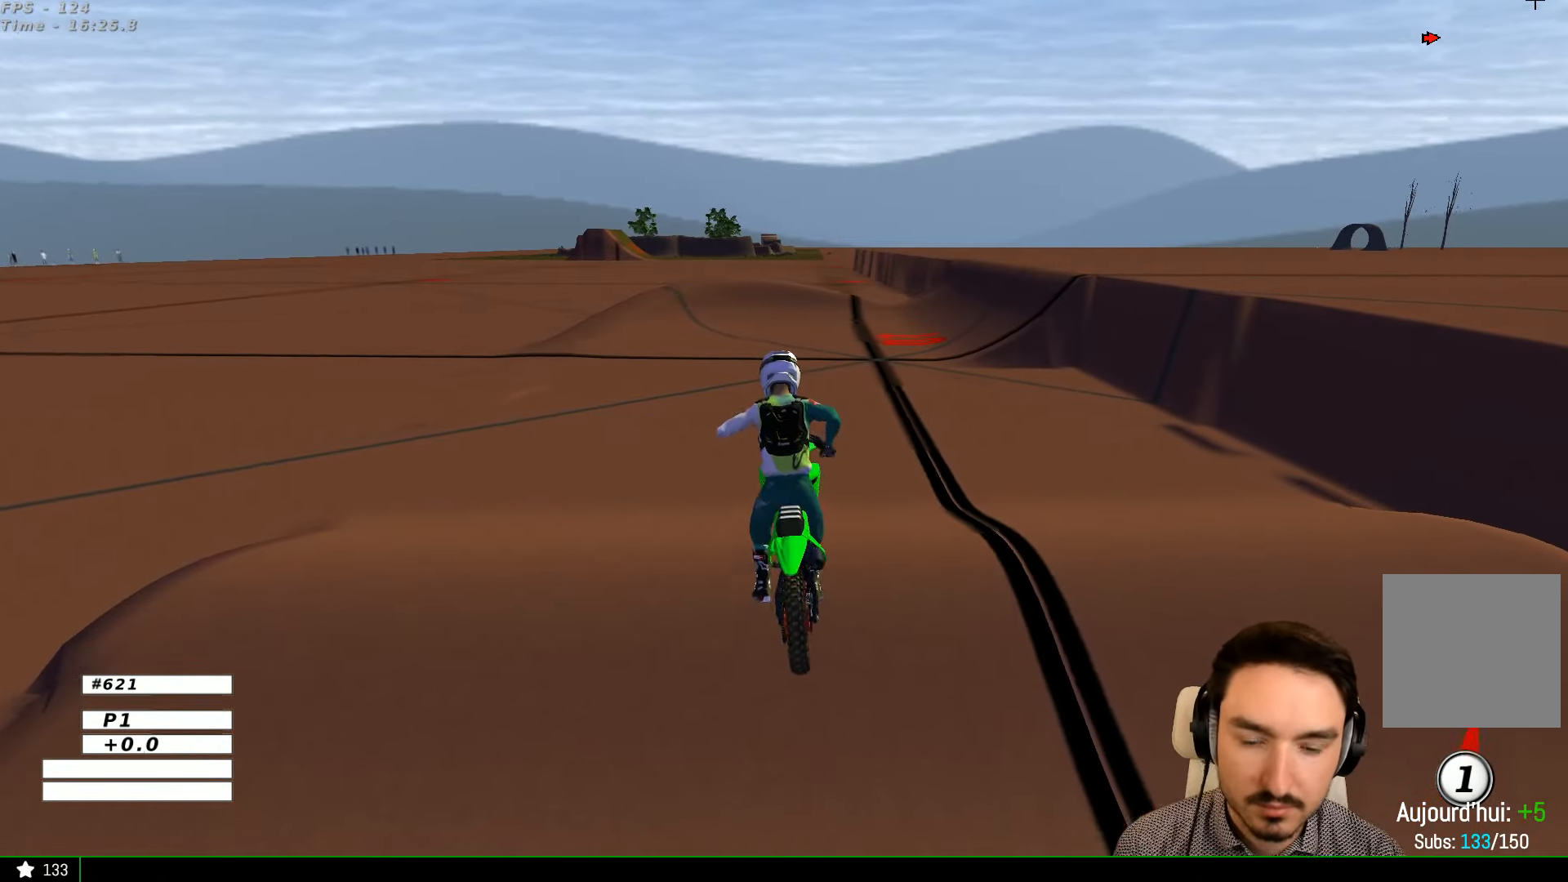
{"buttons": ["R2"], "left_stick": "center", "right_stick": "center", "events": [[300, "left_stick", "center"]]}
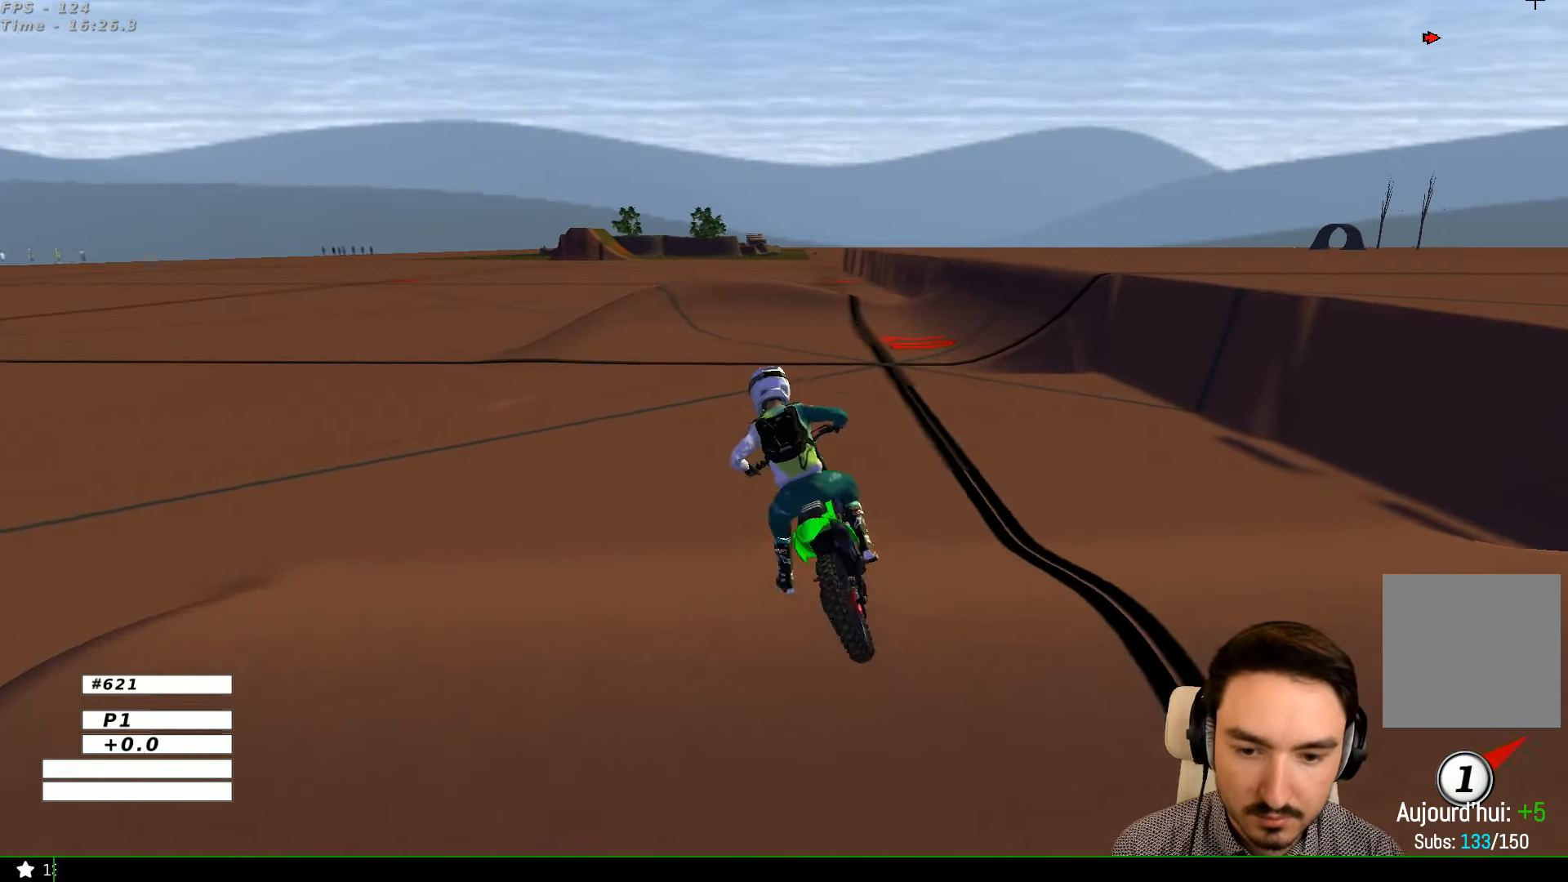
{"buttons": ["R2"], "left_stick": "right", "right_stick": "center", "events": [[33, "left_stick", "right"]]}
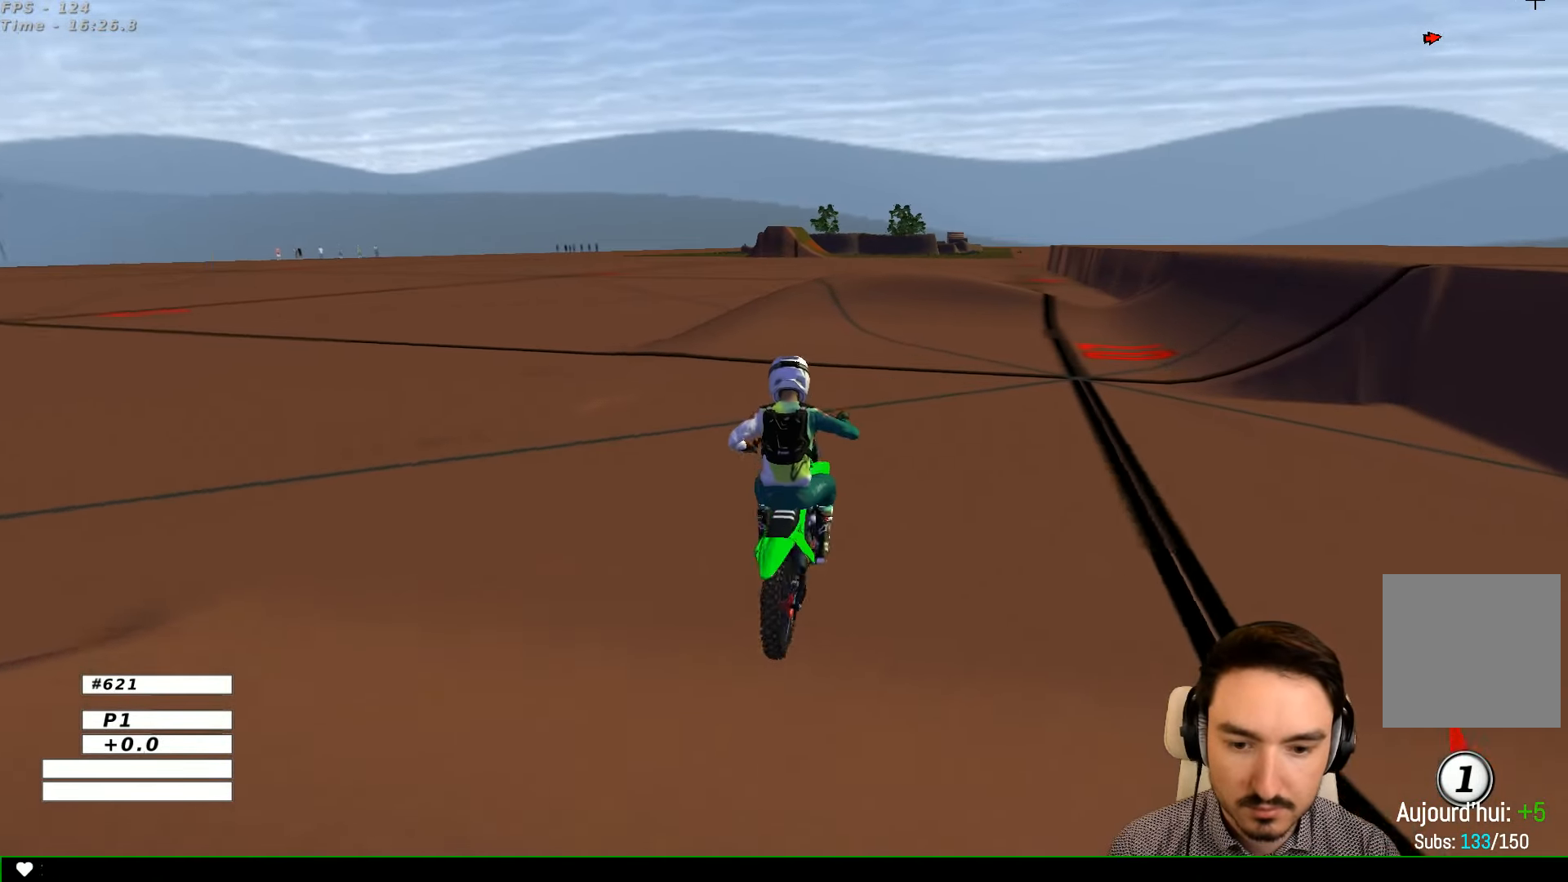
{"buttons": ["R2"], "left_stick": "right", "right_stick": "center", "events": [[33, "R2", "up"], [166, "R2", "down"], [233, "left_stick", "center"], [366, "left_stick", "right"]]}
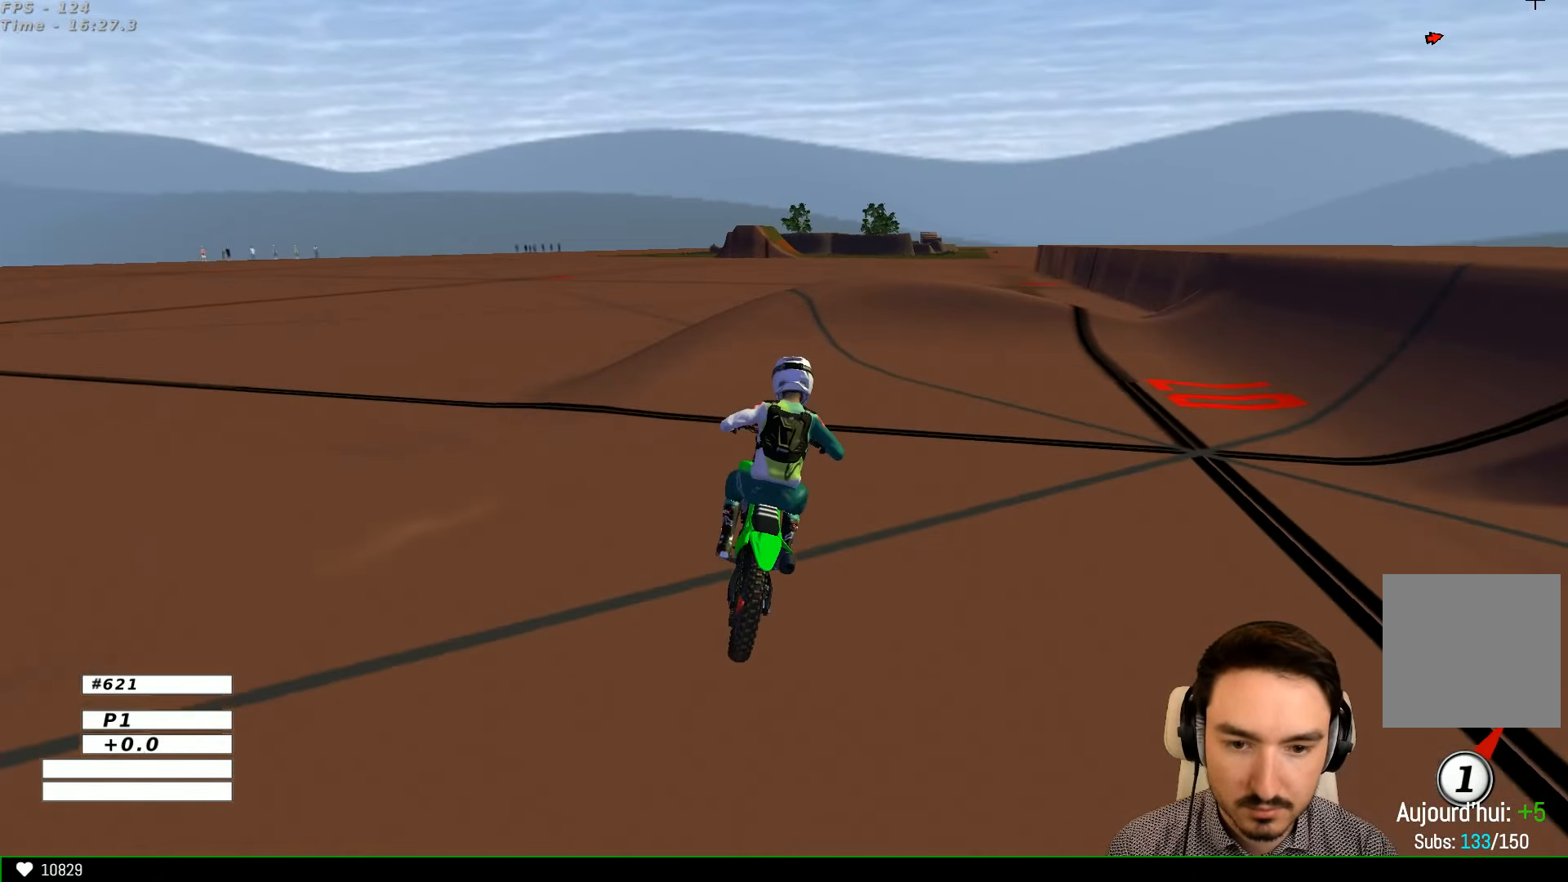
{"buttons": ["R2"], "left_stick": "right", "right_stick": "center", "events": [[200, "B", "down"], [200, "left_stick", "center"], [266, "B", "up"], [266, "left_stick", "right"]]}
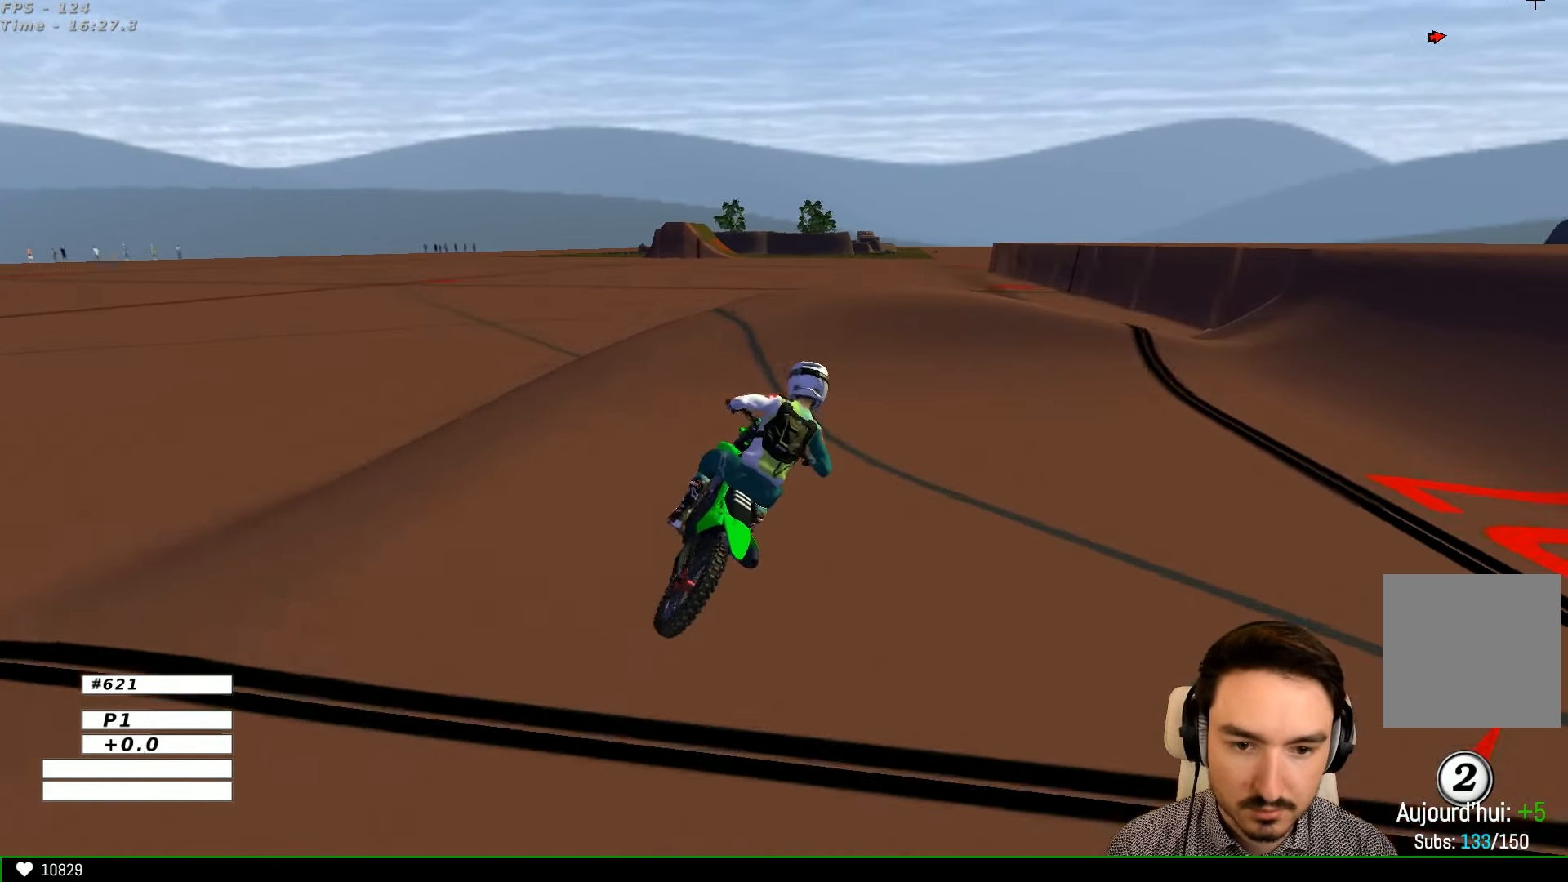
{"buttons": ["R2"], "left_stick": "center", "right_stick": "center", "events": [[33, "R2", "up"], [366, "R2", "down"], [433, "left_stick", "center"]]}
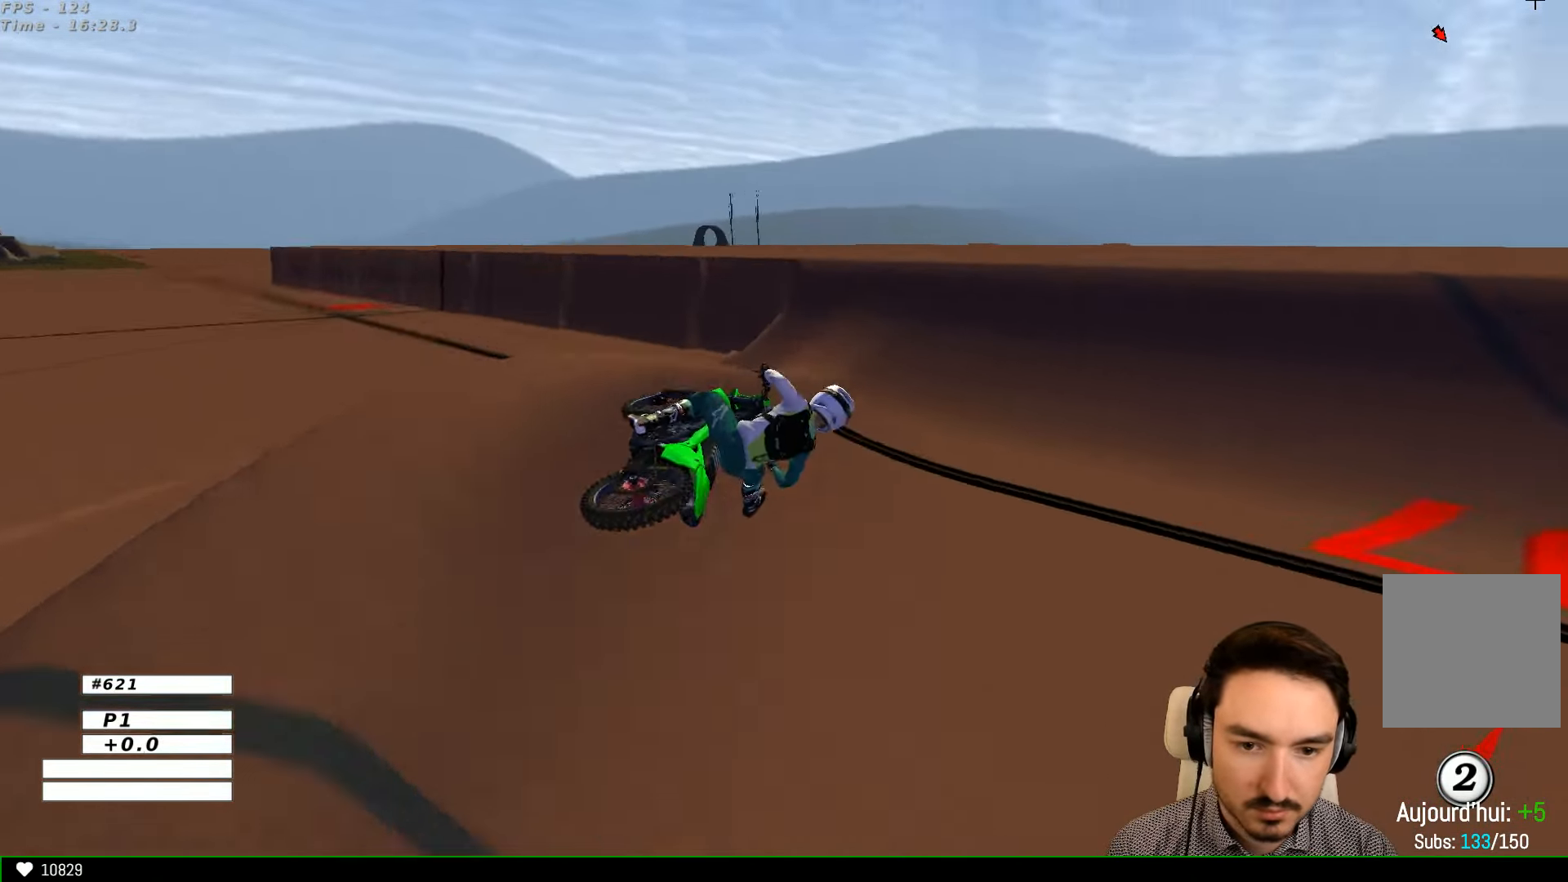
{"buttons": ["R2"], "left_stick": "left", "right_stick": "center", "events": [[33, "left_stick", "left"]]}
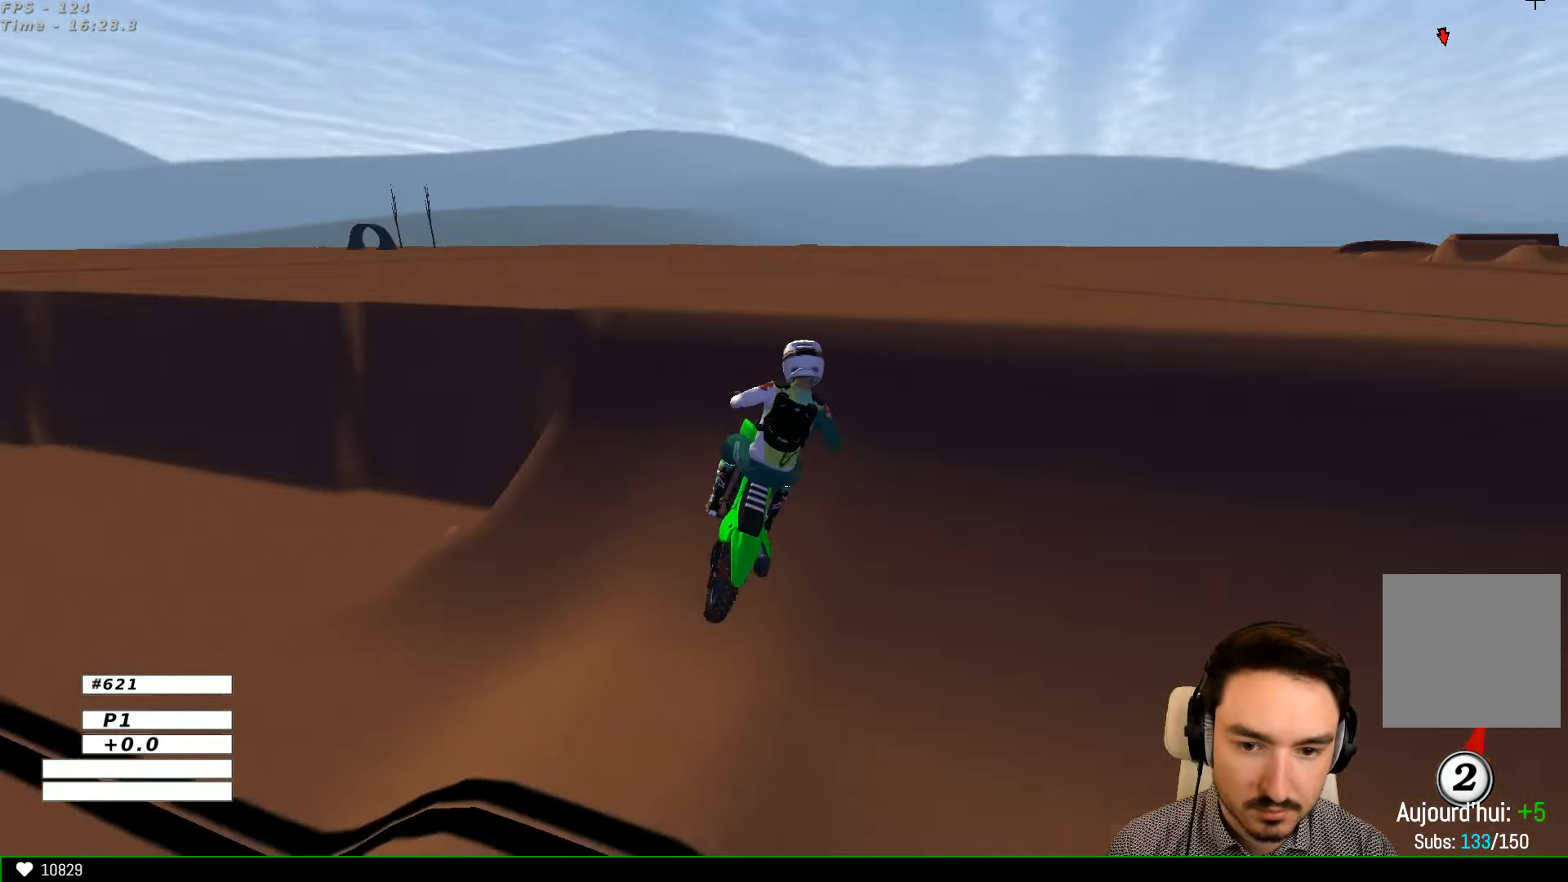
{"buttons": [], "left_stick": "center", "right_stick": "center", "events": [[133, "left_stick", "center"], [467, "R2", "up"]]}
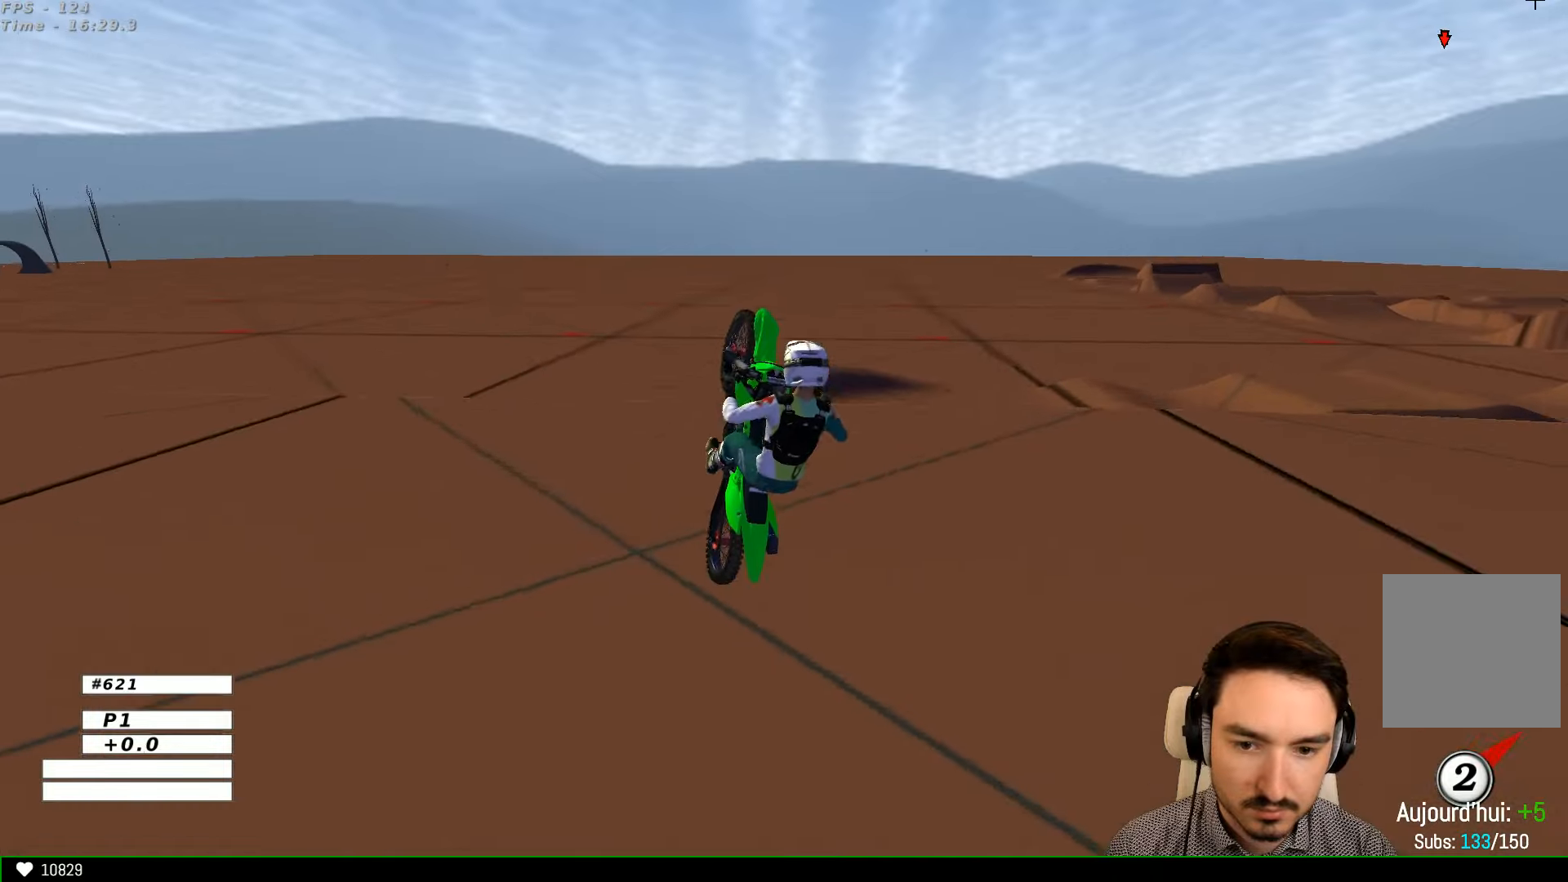
{"buttons": ["A"], "left_stick": "right", "right_stick": "center"}
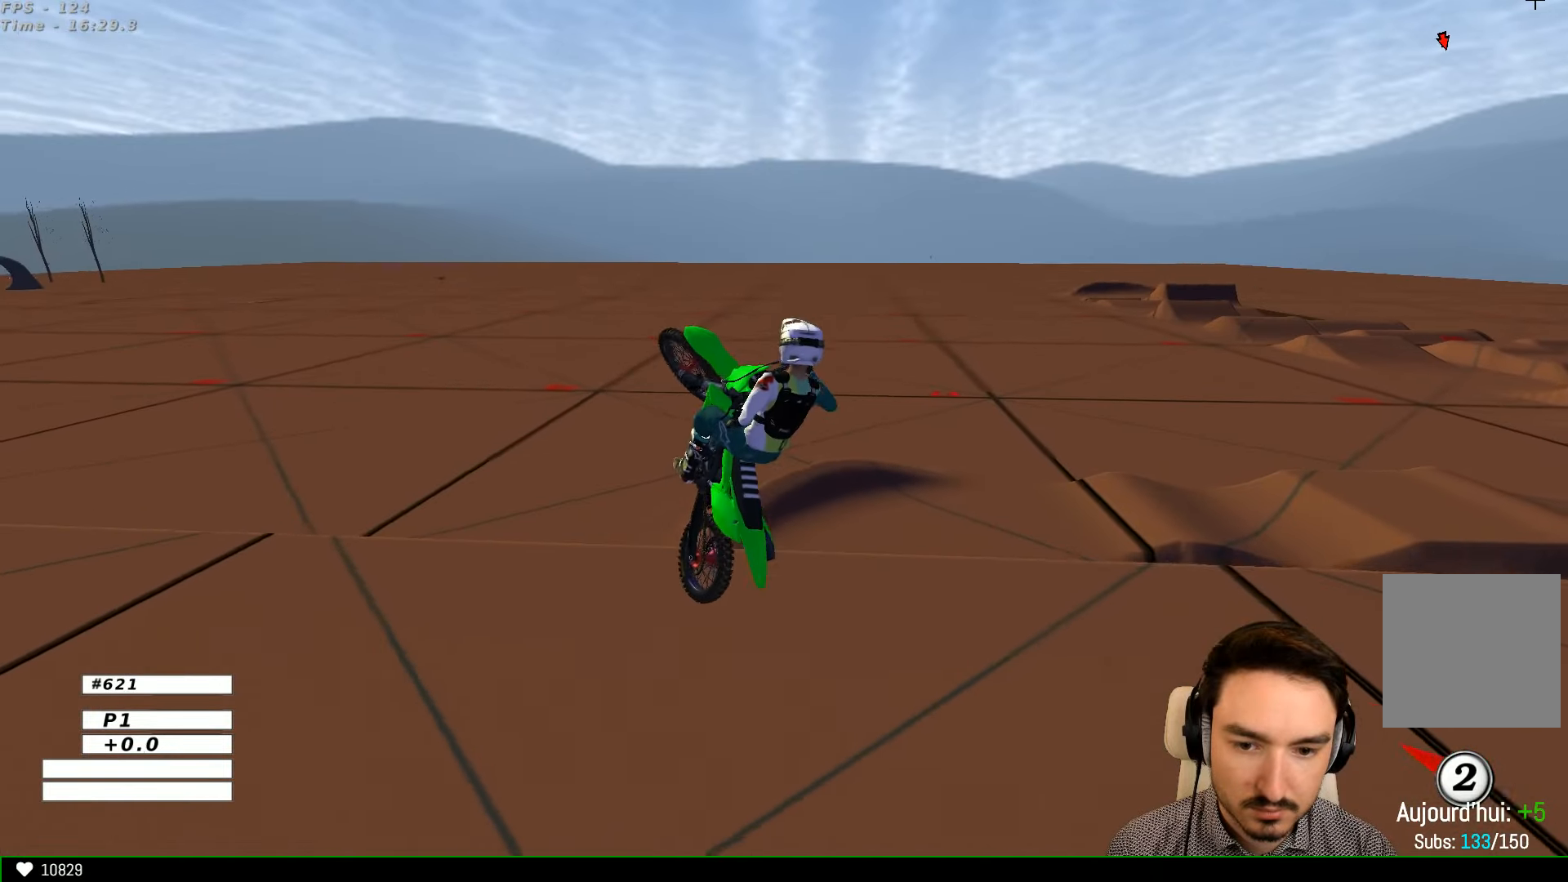
{"buttons": ["A"], "left_stick": "right", "right_stick": "center", "events": []}
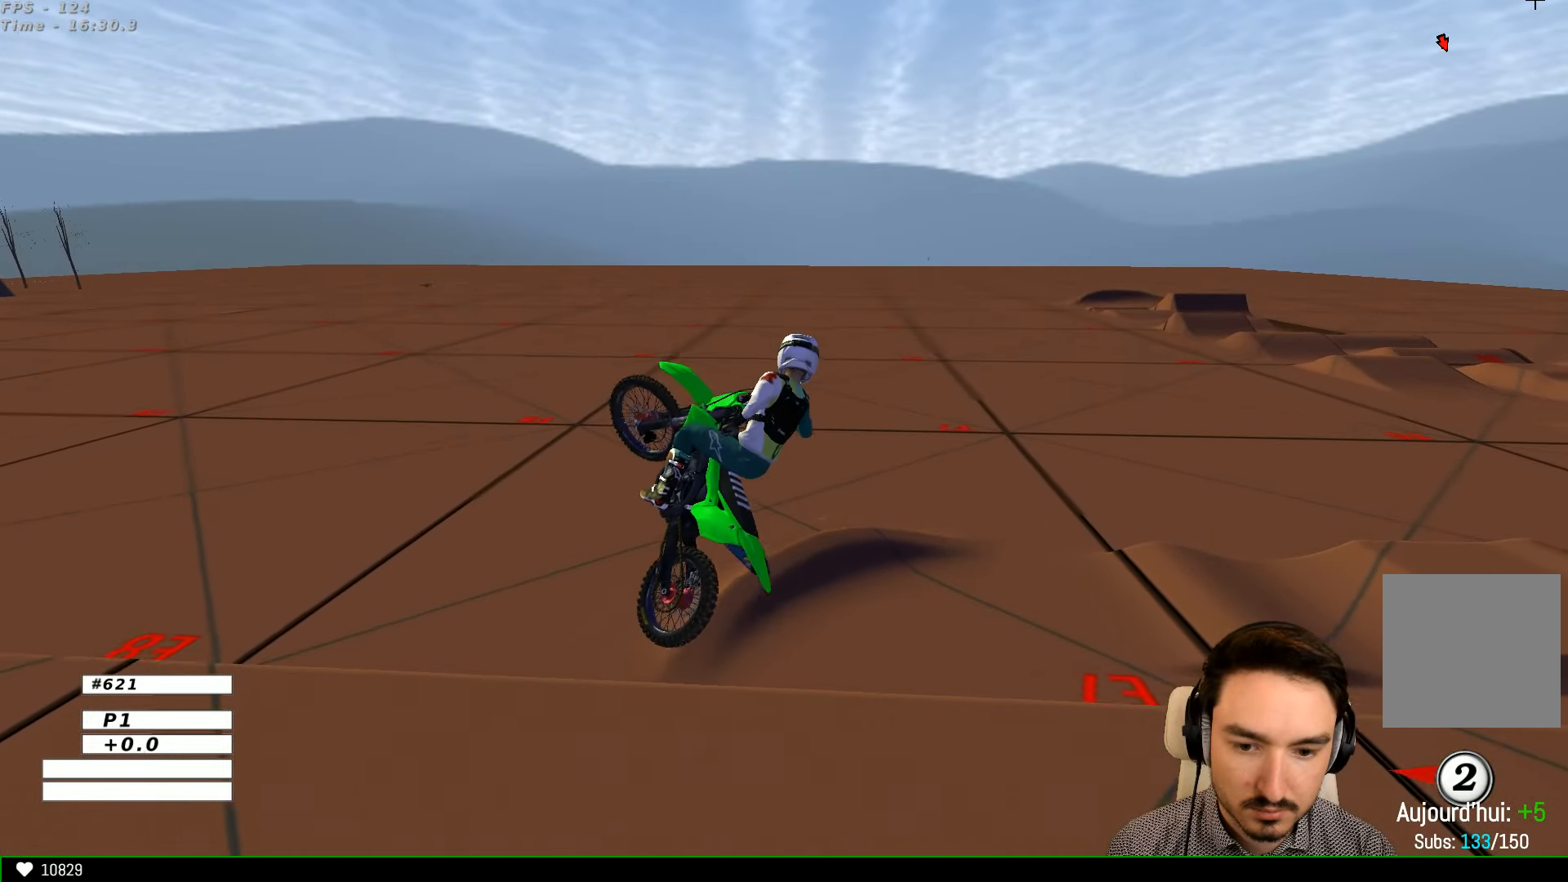
{"buttons": [], "left_stick": "left", "right_stick": "center", "events": [[367, "A", "up"], [367, "left_stick", "left"]]}
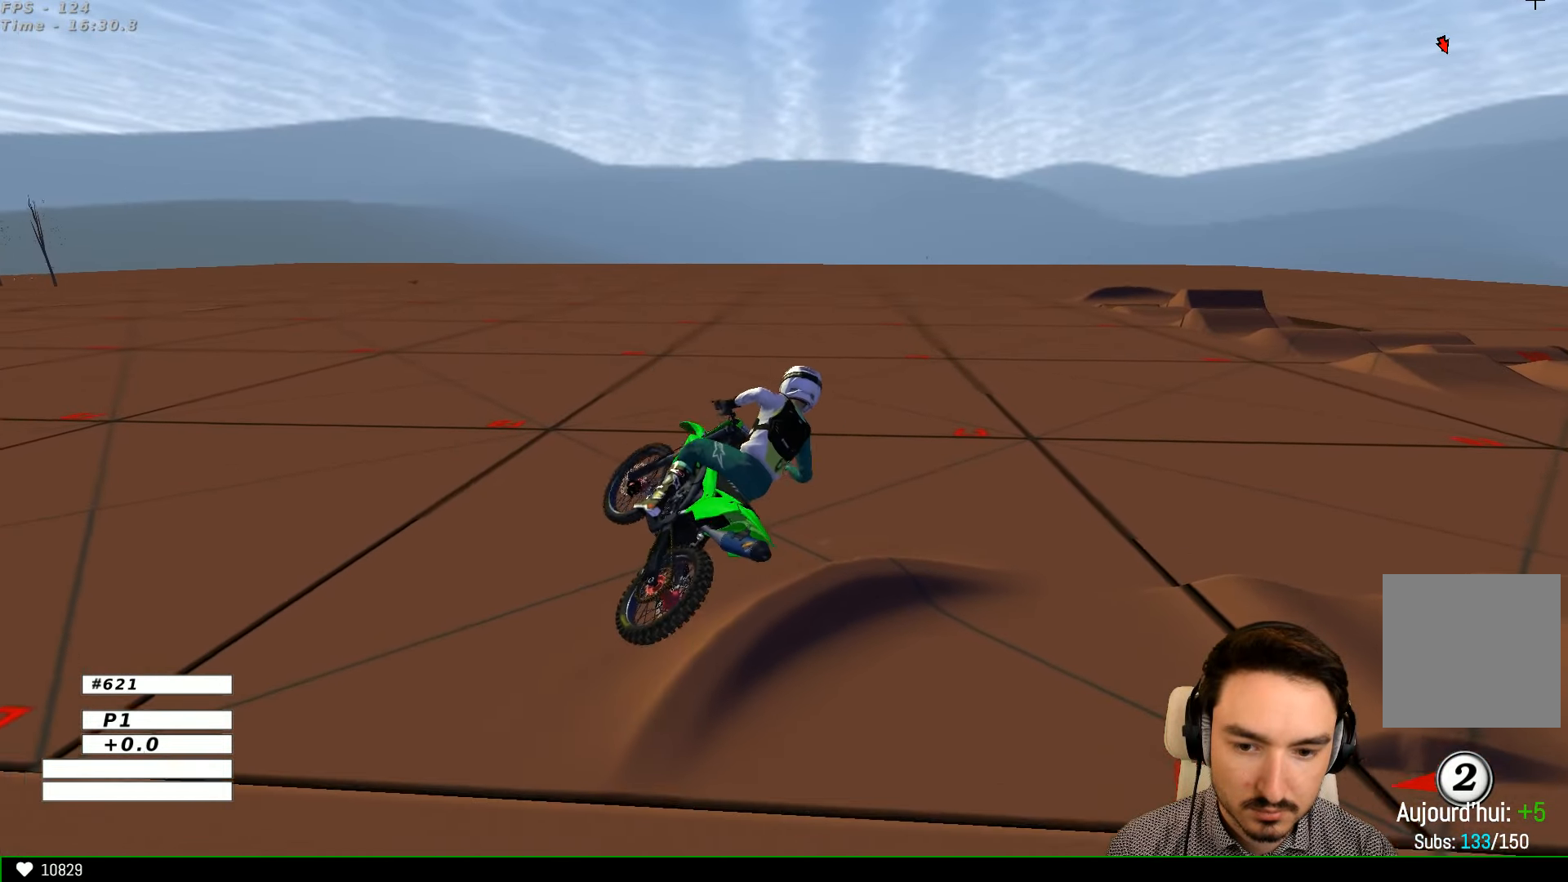
{"buttons": [], "left_stick": "right", "right_stick": "center", "events": [[434, "left_stick", "right"]]}
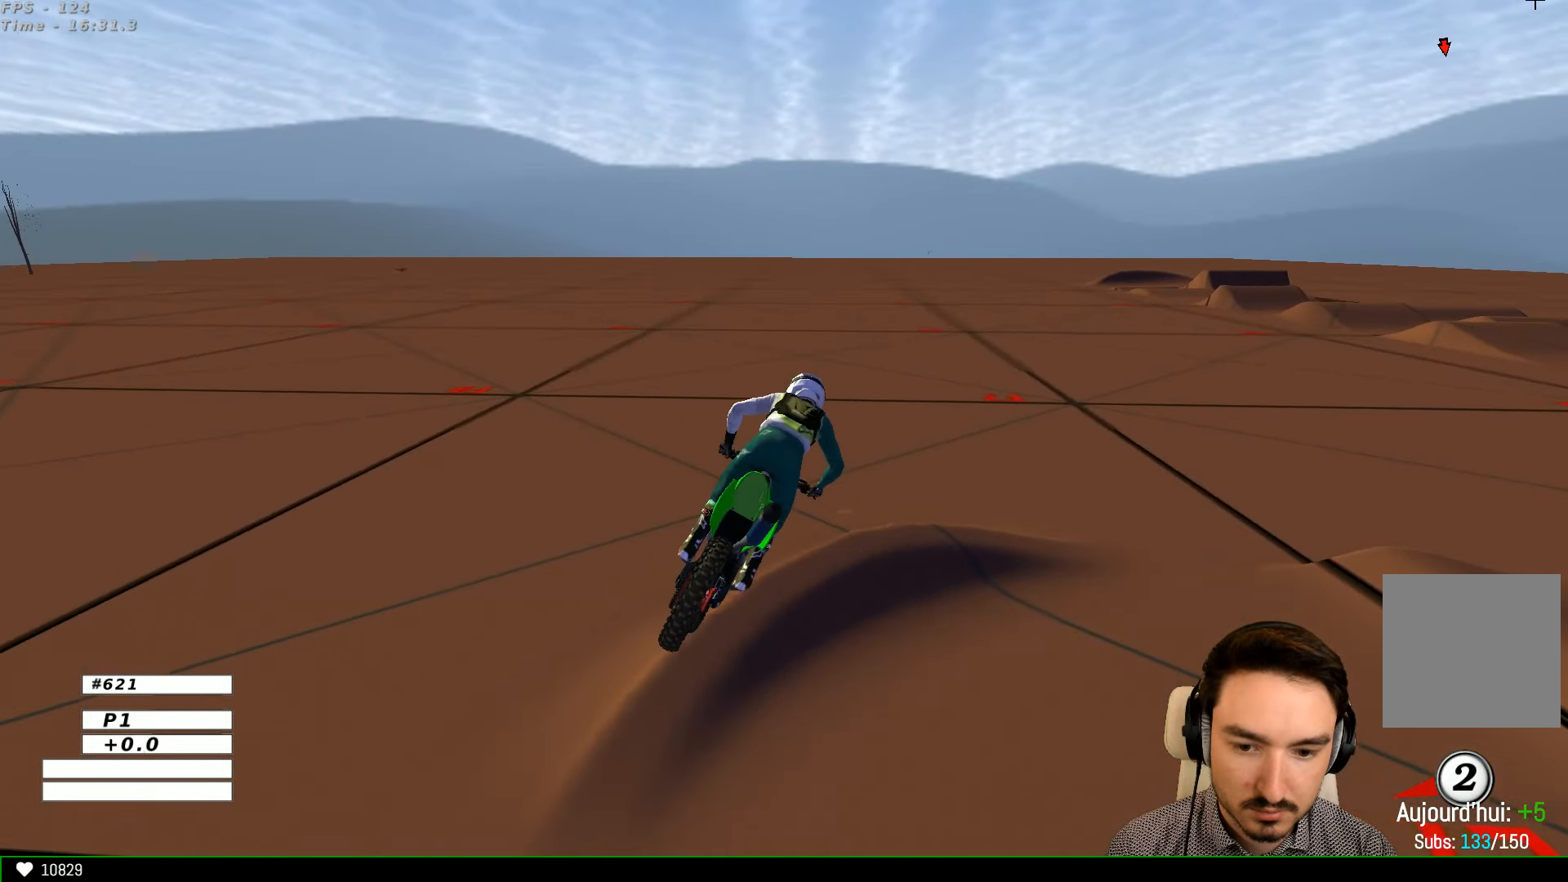
{"buttons": [], "left_stick": "center", "right_stick": "center", "events": [[167, "left_stick", "center"]]}
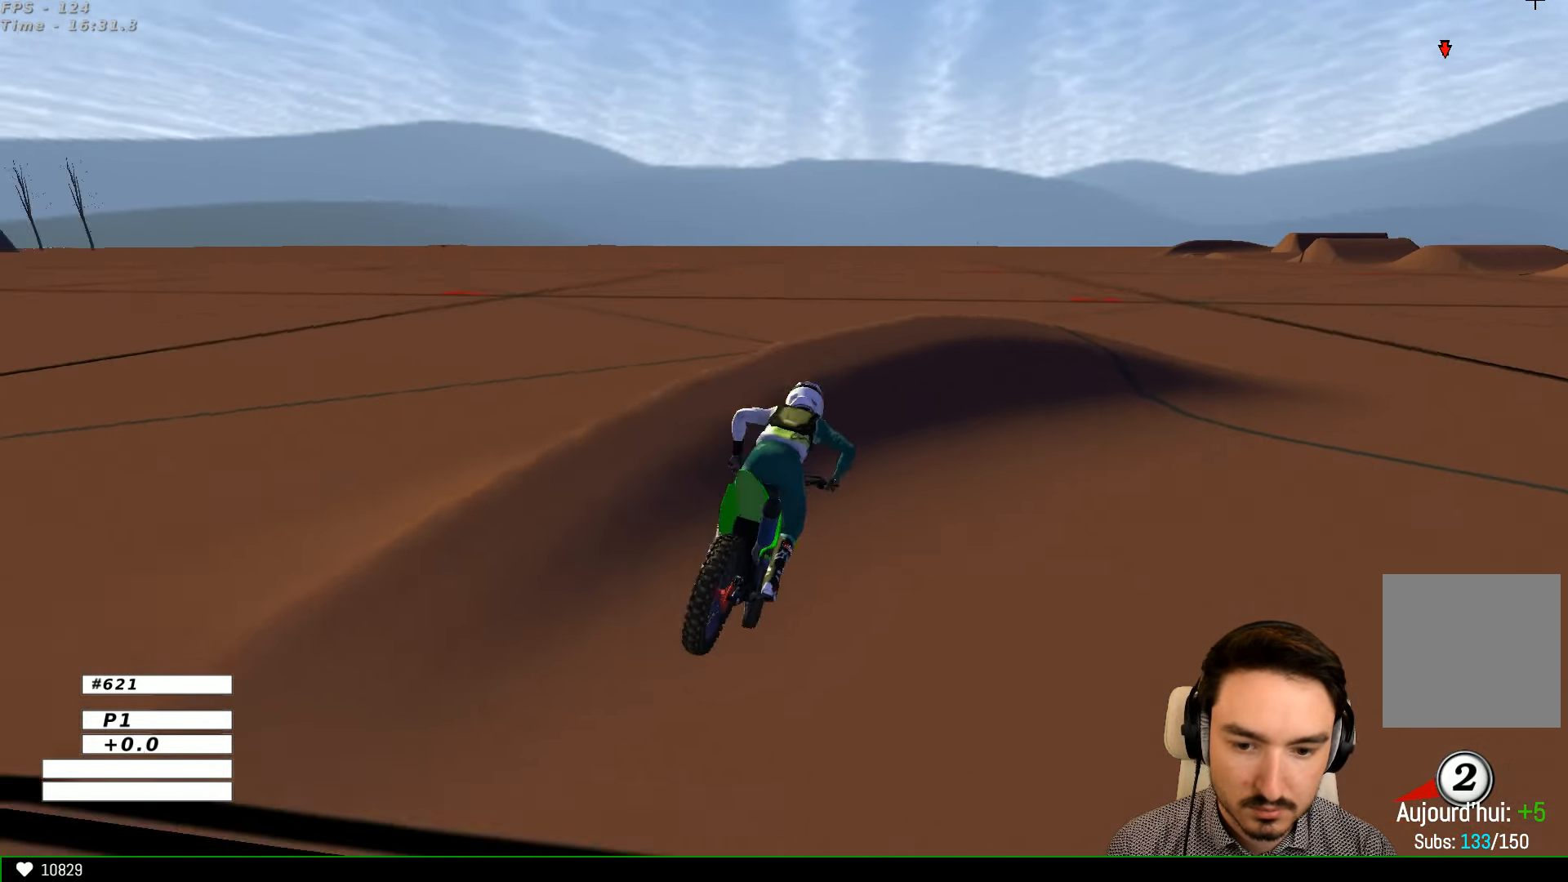
{"buttons": [], "left_stick": "center", "right_stick": "center", "events": [[67, "left_stick", "down"], [134, "left_stick", "center"]]}